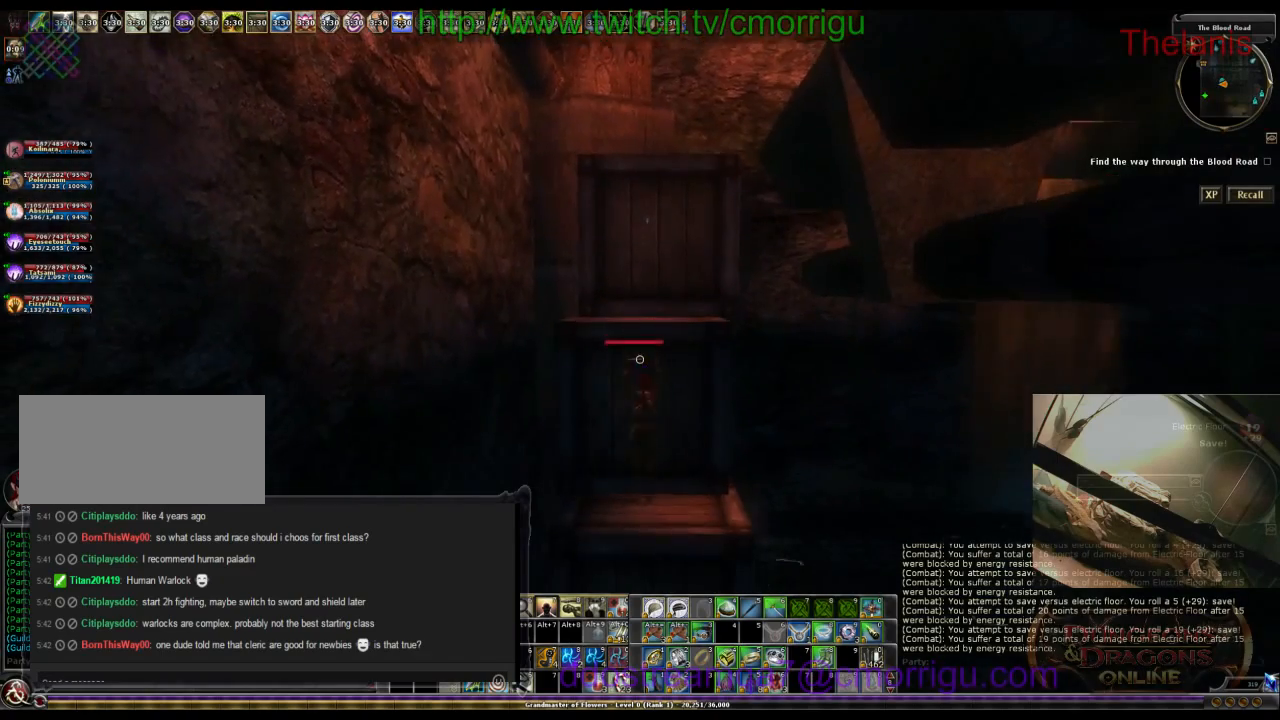
Gameplay with keyboard; each line is a JSON object with the keys held at the frame after it. "events" lists presses ("down") and releases ("up") of ".", "/", "0", "1", "2", "3", "4", "5", "6", "7", "8", "9", "a", "b", "backslash", "backspace", "c", "caps_lock", "comma", "ctrl_l", "ctrl_r", "d", "e", "equals", "escape", "f", "f1", "f10", "f11", "f12", "f2", "f3", "f4", "f5", "f6", "f7", "f8", "f9", "g", "h", "i", "j", "k", "l", "lbracket", "m", "minus", "n", "o", "p", "q", "quote", "r", "rbracket", "return", "s", "semicolon", "shift_l", "shift_r", "space", "t", "tab", "tilde", "u", "v", "w", "x", "y" and "z" between this image and that frame as [ms after this image, input, new state], when the widget could be followed in between. No other keys are recorded. Mouse input is not recorded.
{"keys": ["w"], "events": [[67, "space", "down"], [434, "space", "up"]]}
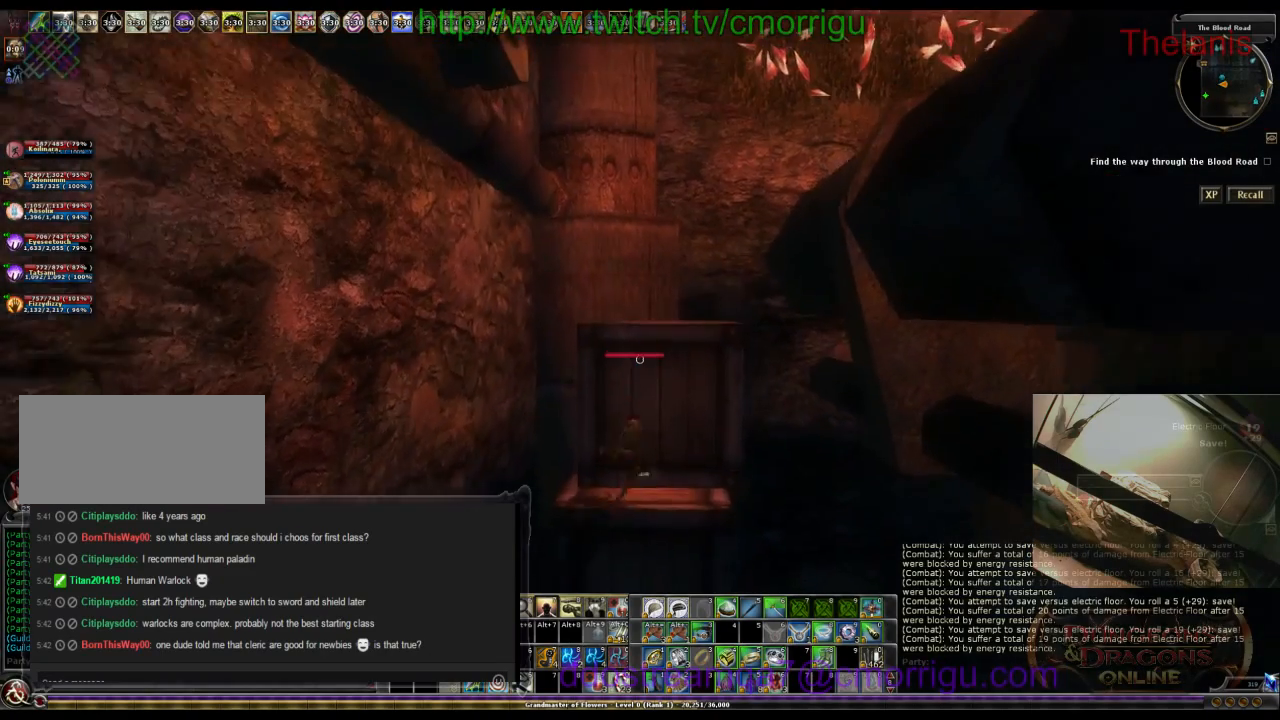
{"keys": ["w"], "events": [[34, "w", "up"], [434, "w", "down"]]}
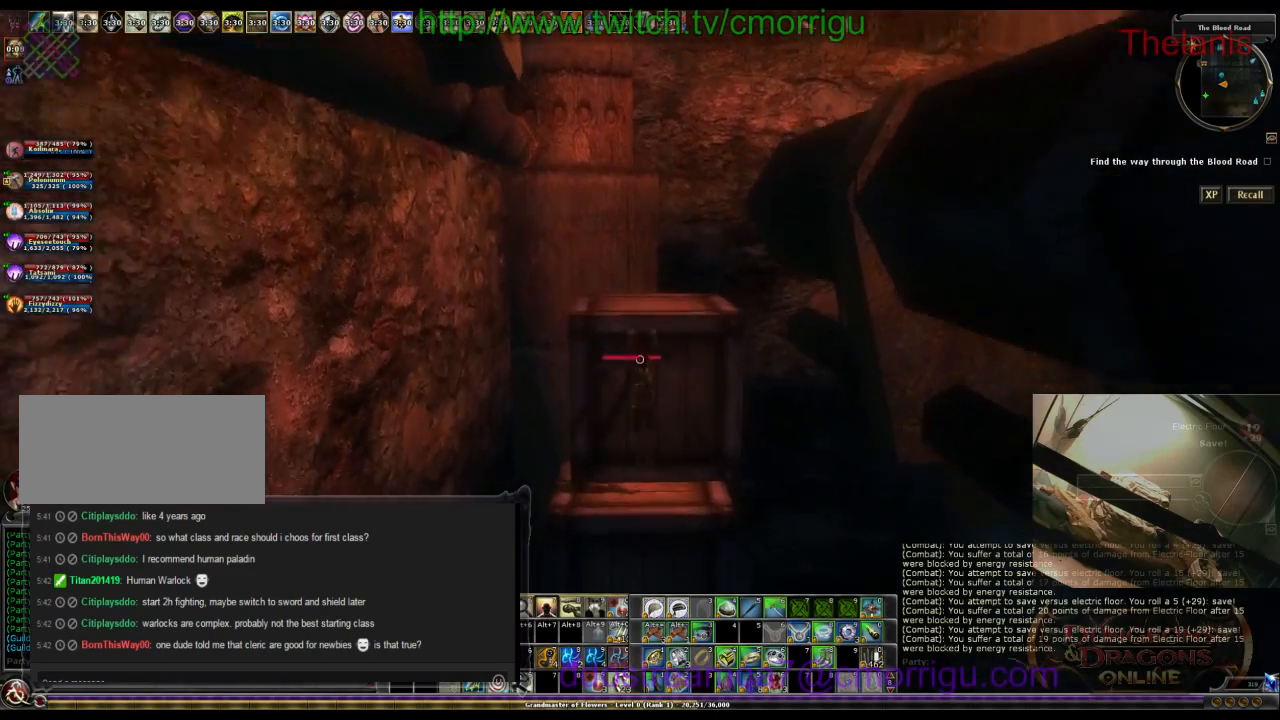
{"keys": [], "events": [[100, "space", "down"], [267, "space", "up"], [367, "w", "up"]]}
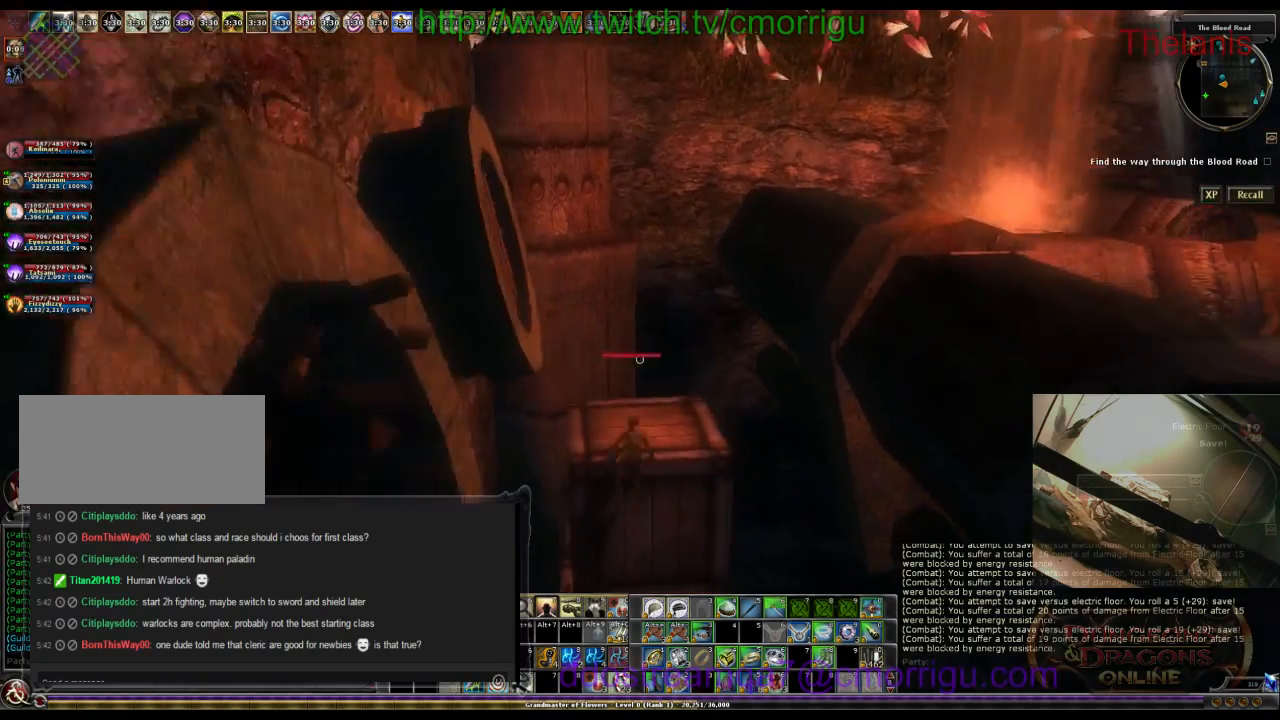
{"keys": ["w"], "events": [[500, "w", "down"]]}
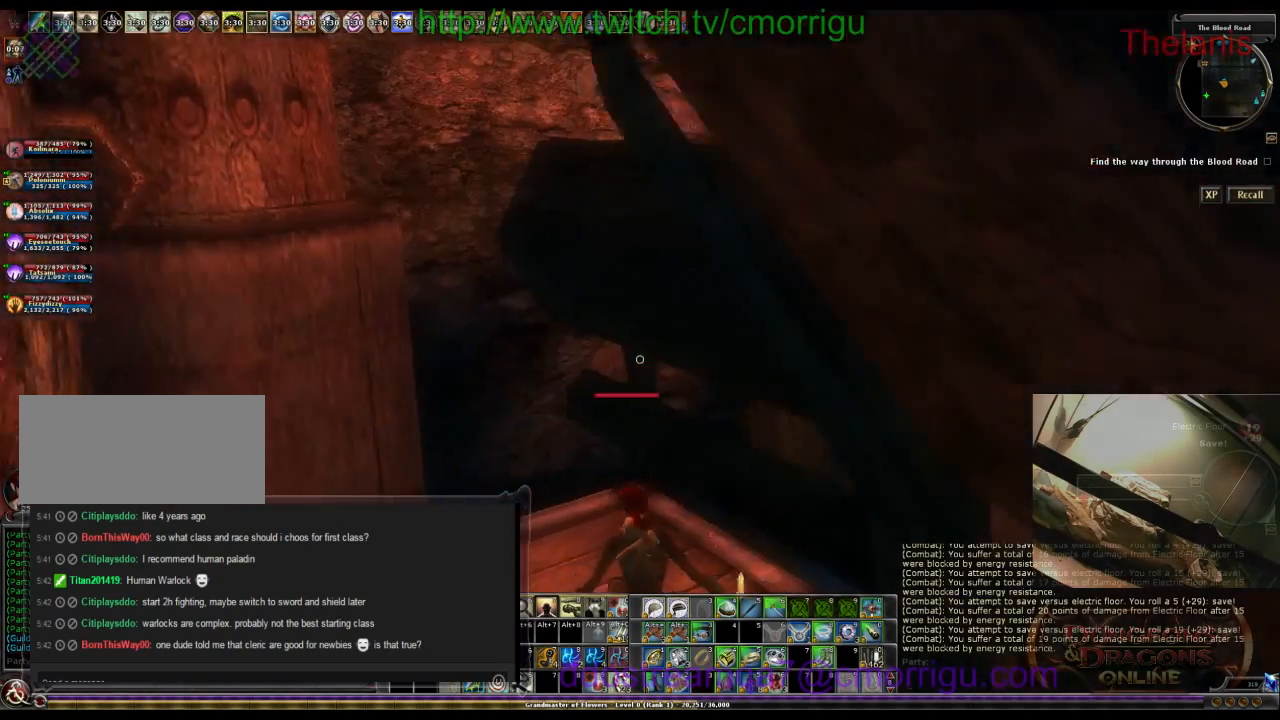
{"keys": ["w"], "events": [[167, "space", "down"], [467, "space", "up"]]}
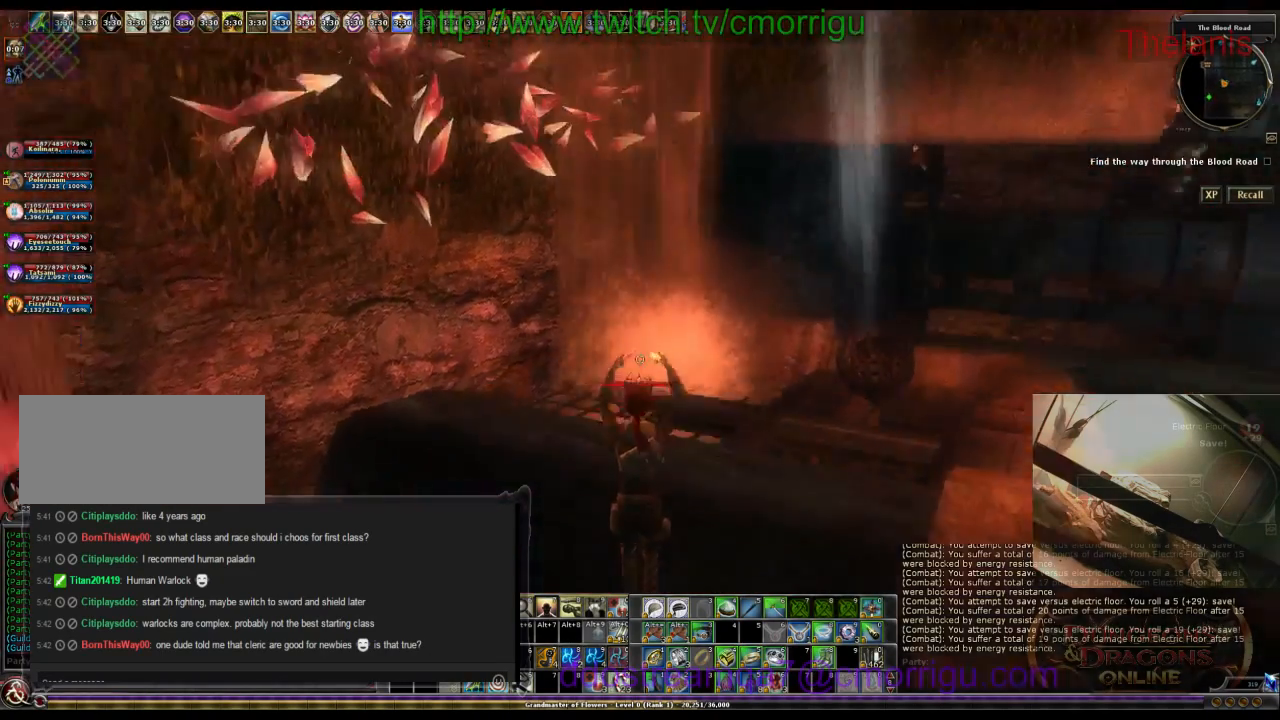
{"keys": [], "events": [[267, "w", "up"]]}
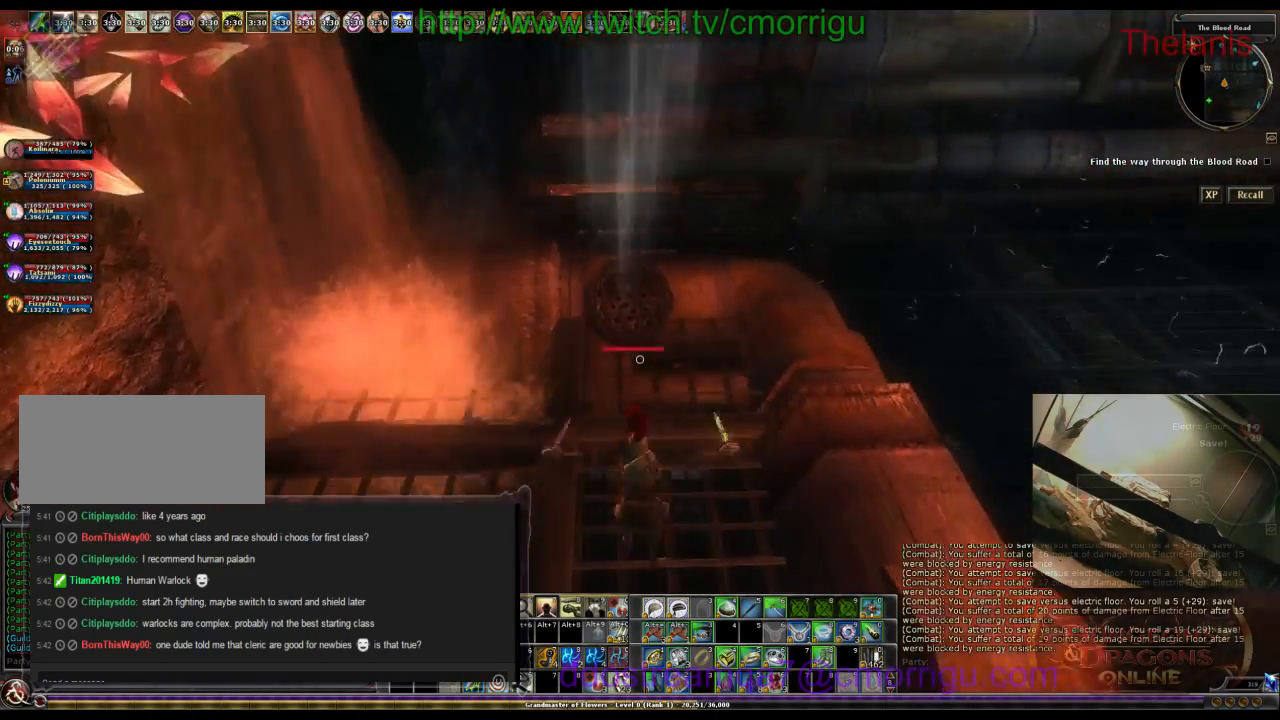
{"keys": ["w"], "events": [[300, "w", "down"]]}
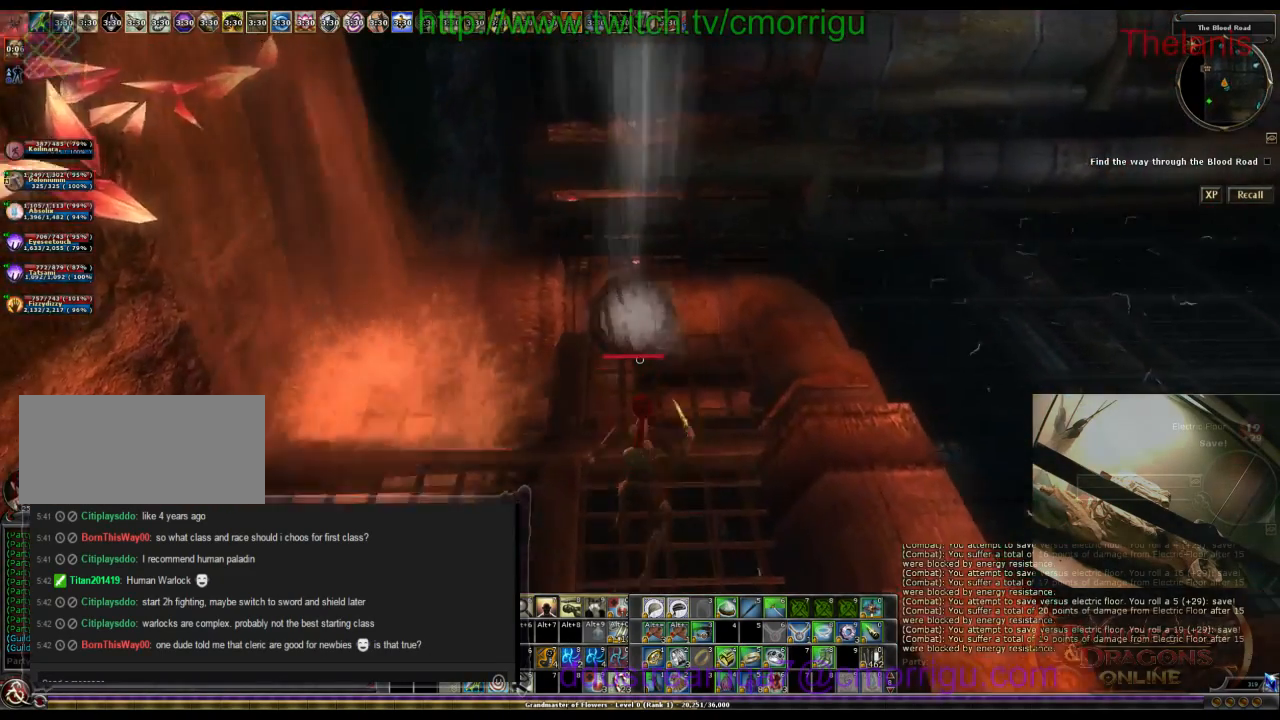
{"keys": [], "events": [[300, "w", "up"]]}
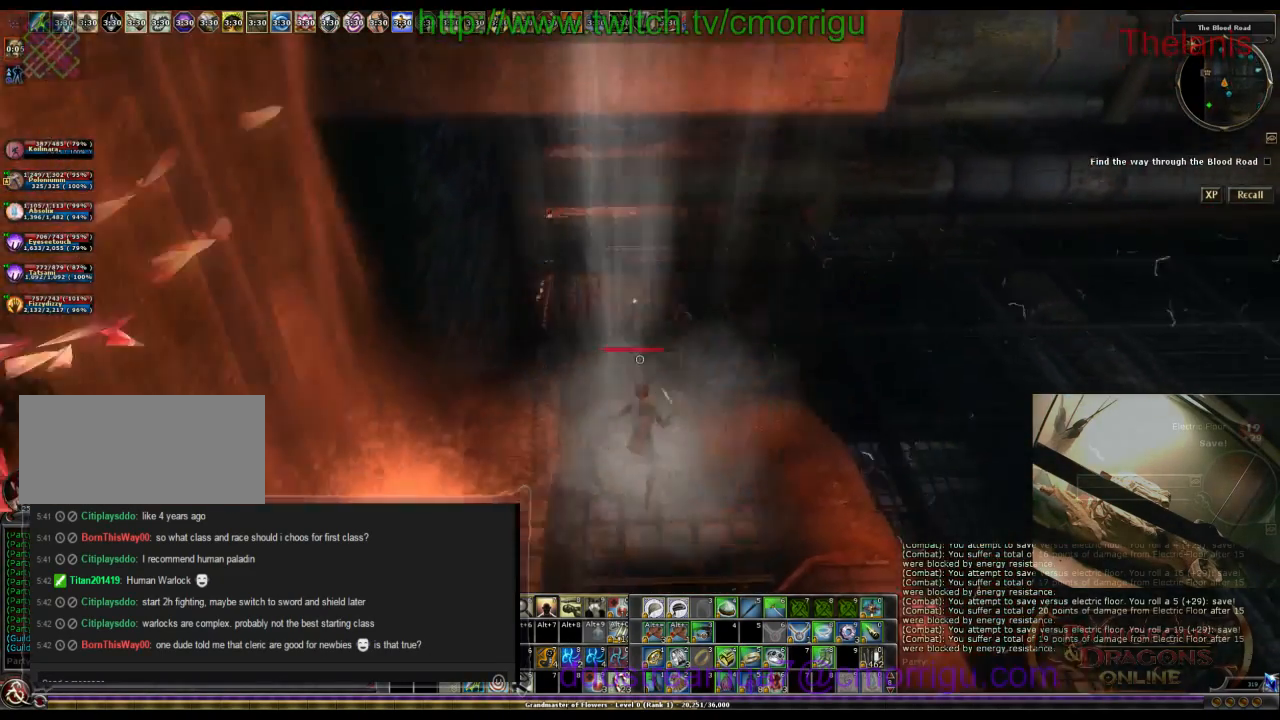
{"keys": [], "events": []}
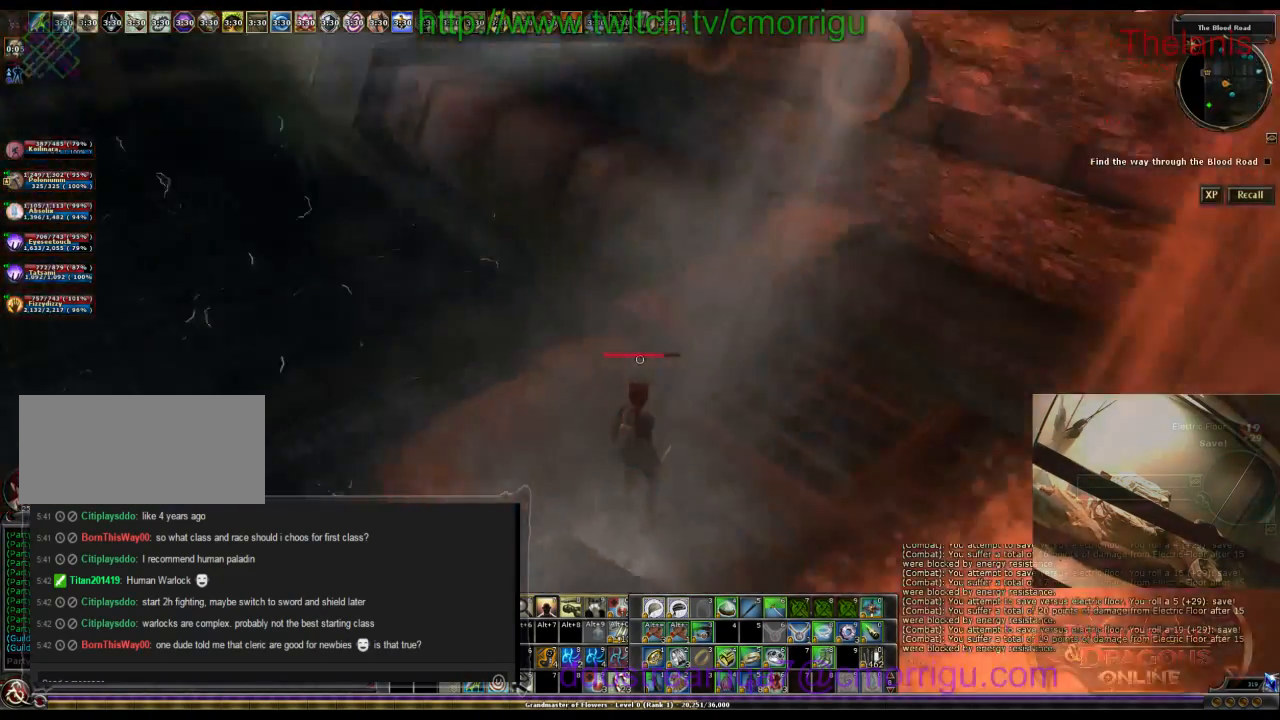
{"keys": [], "events": []}
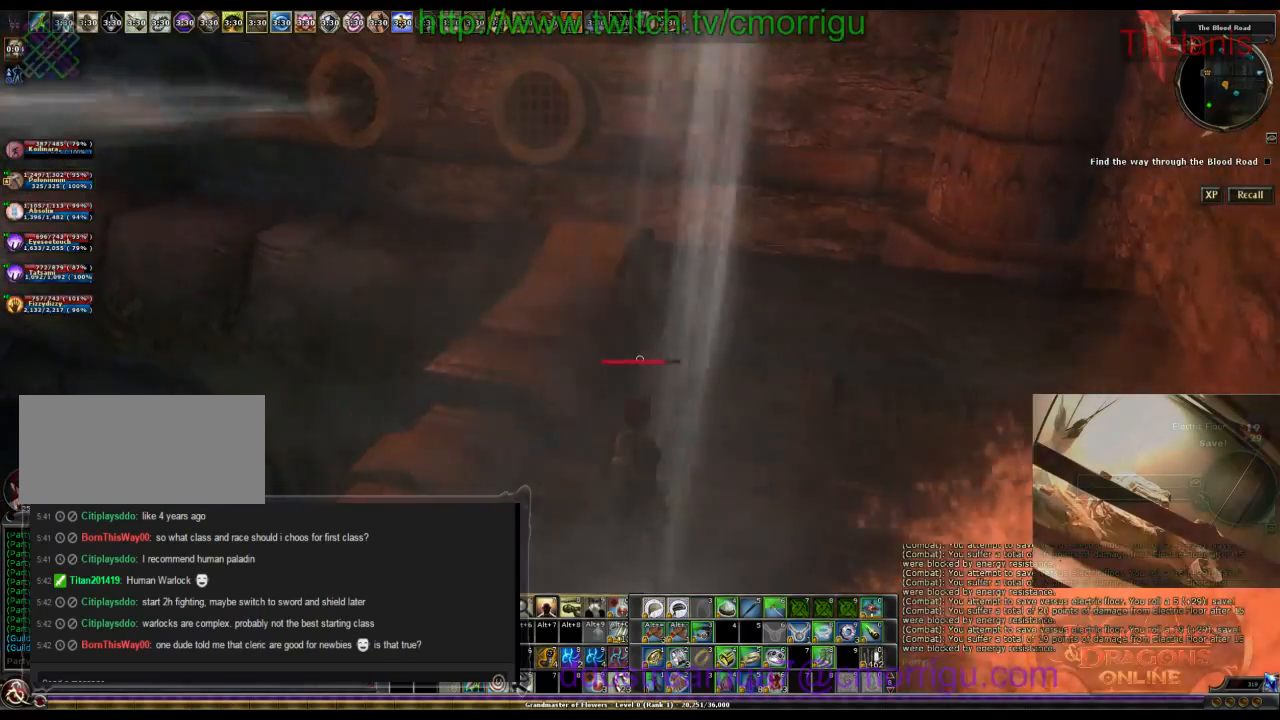
{"keys": [], "events": []}
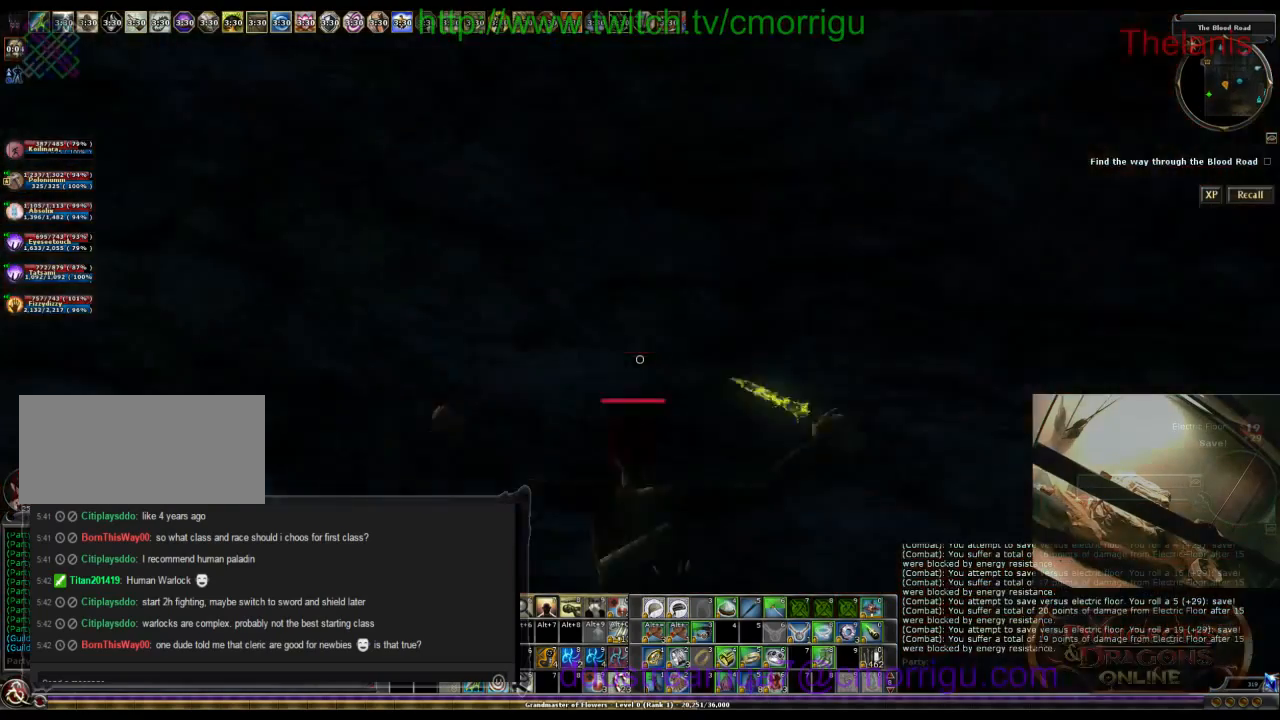
{"keys": ["w"], "events": [[100, "w", "down"]]}
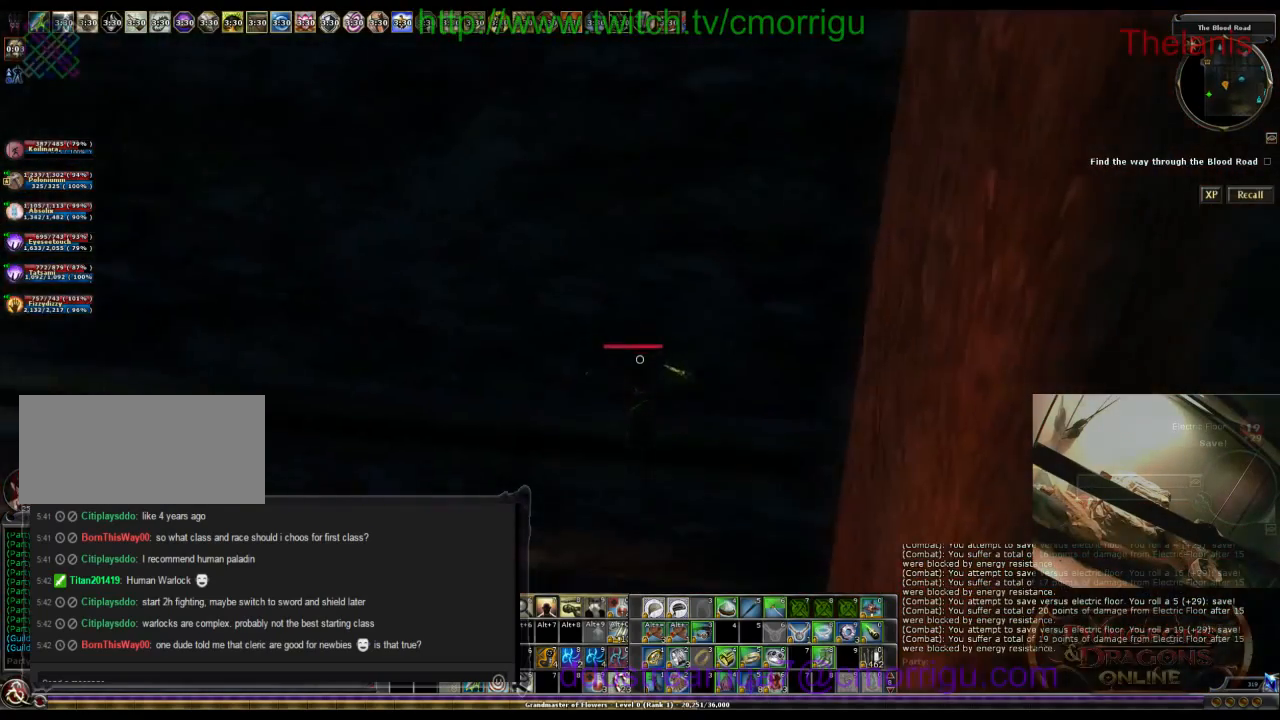
{"keys": ["w"], "events": []}
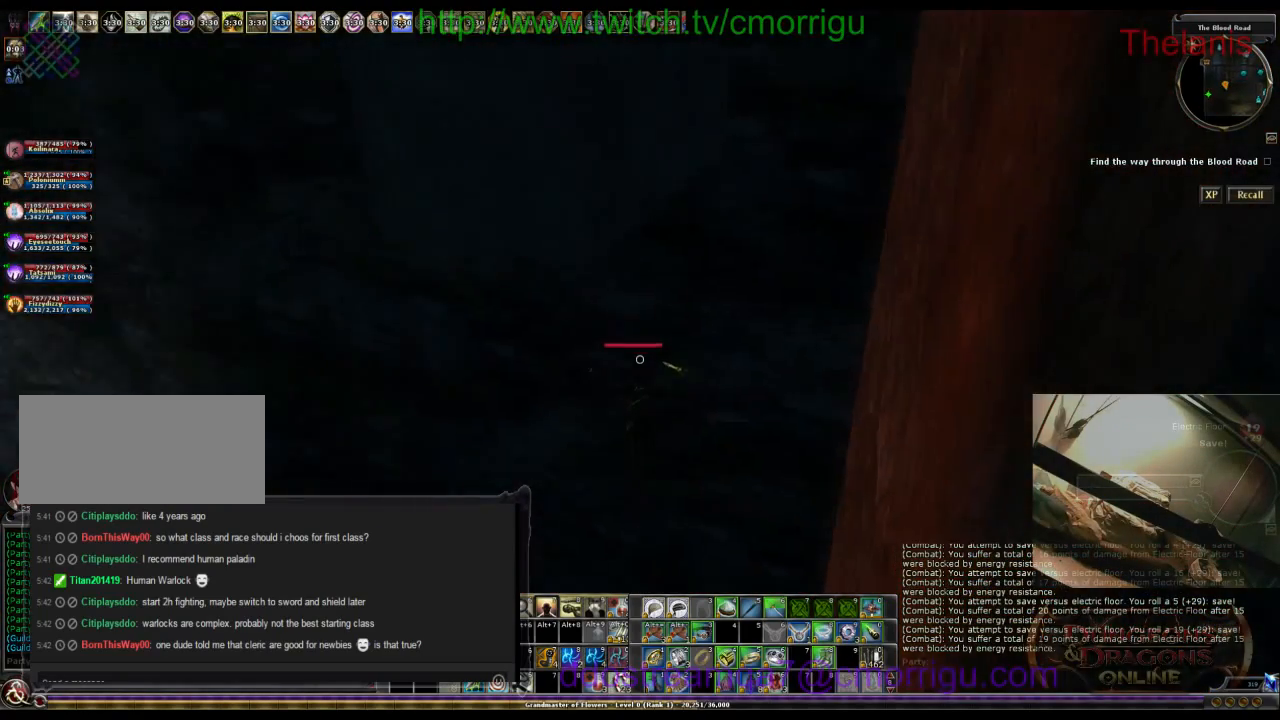
{"keys": ["w"], "events": []}
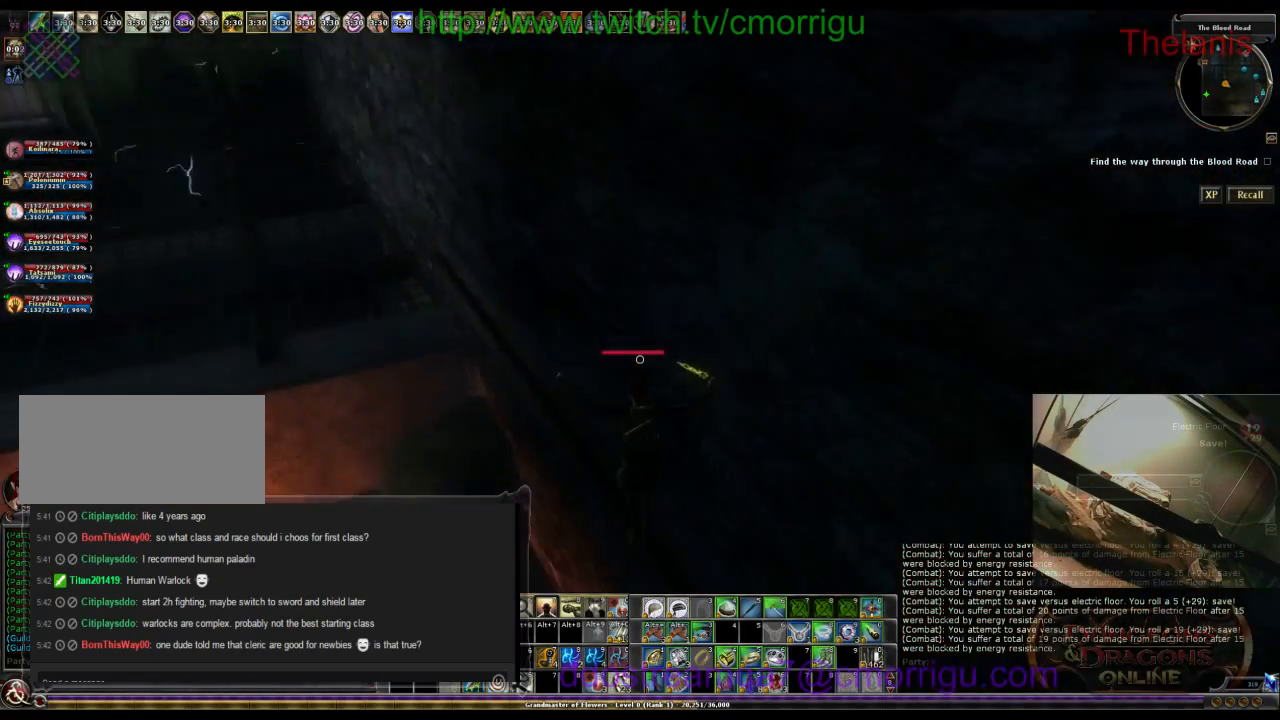
{"keys": ["w"], "events": []}
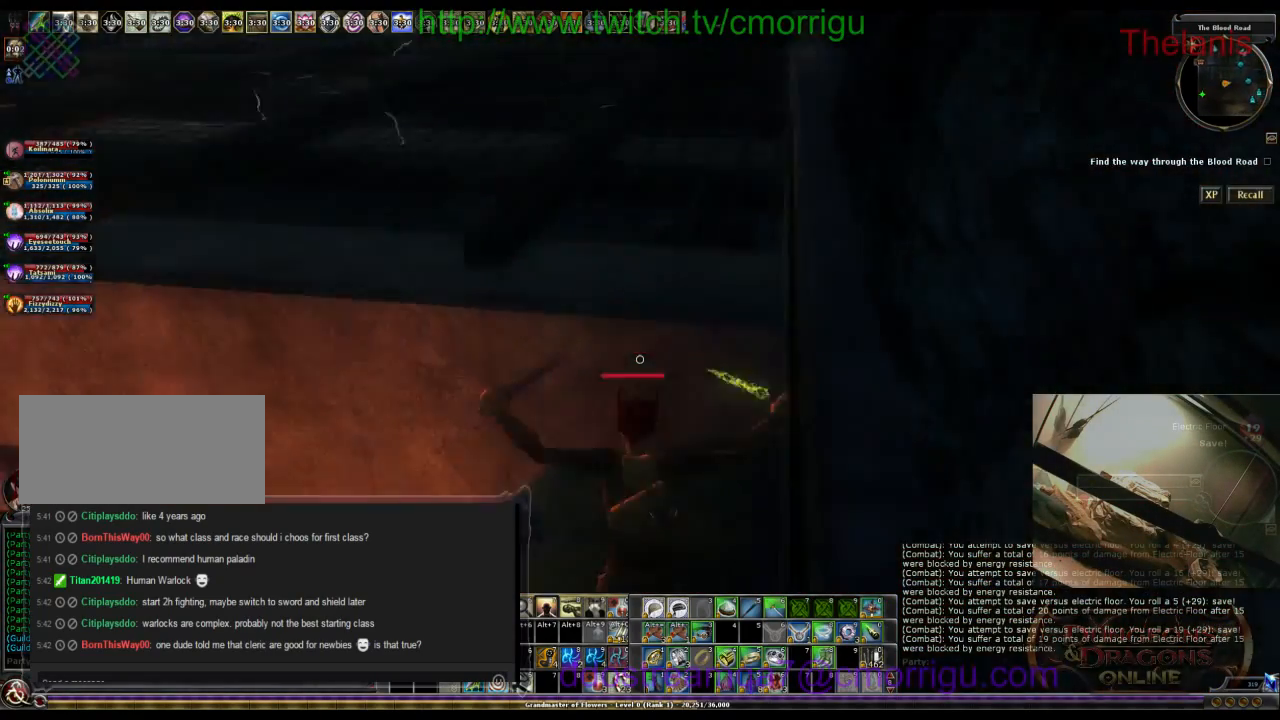
{"keys": ["w"], "events": [[67, "space", "down"], [400, "space", "up"]]}
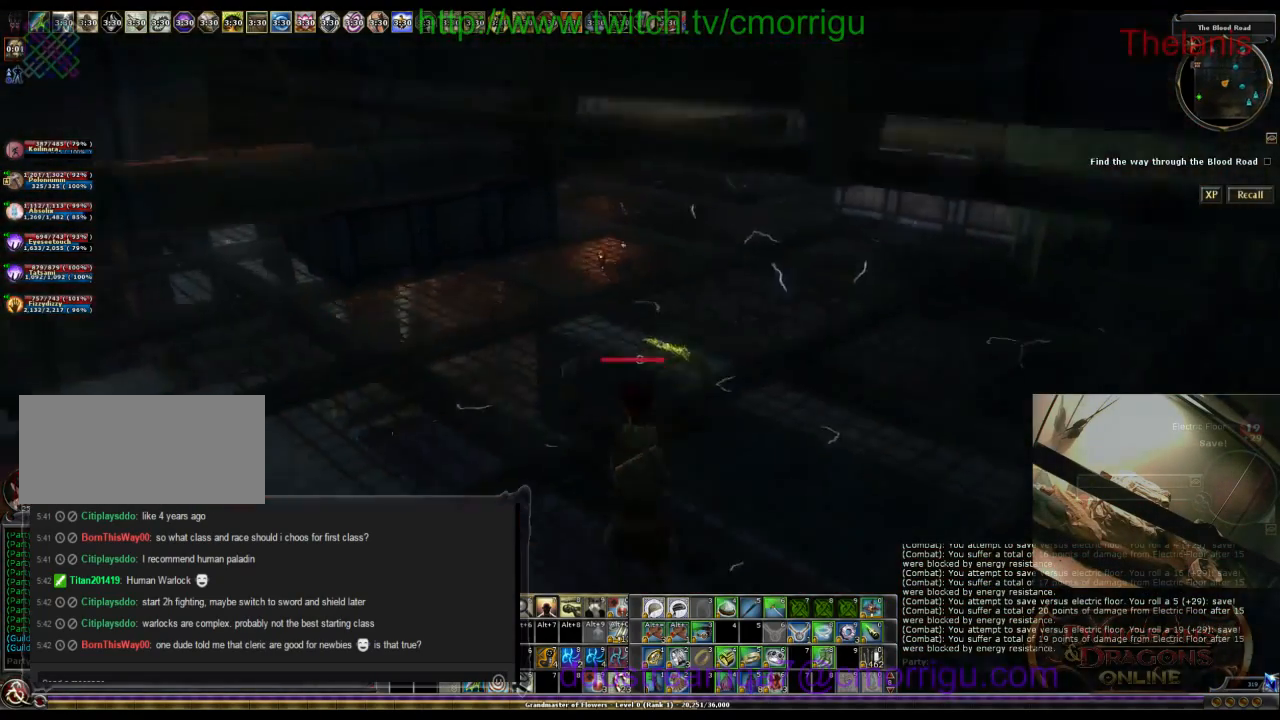
{"keys": ["w"], "events": []}
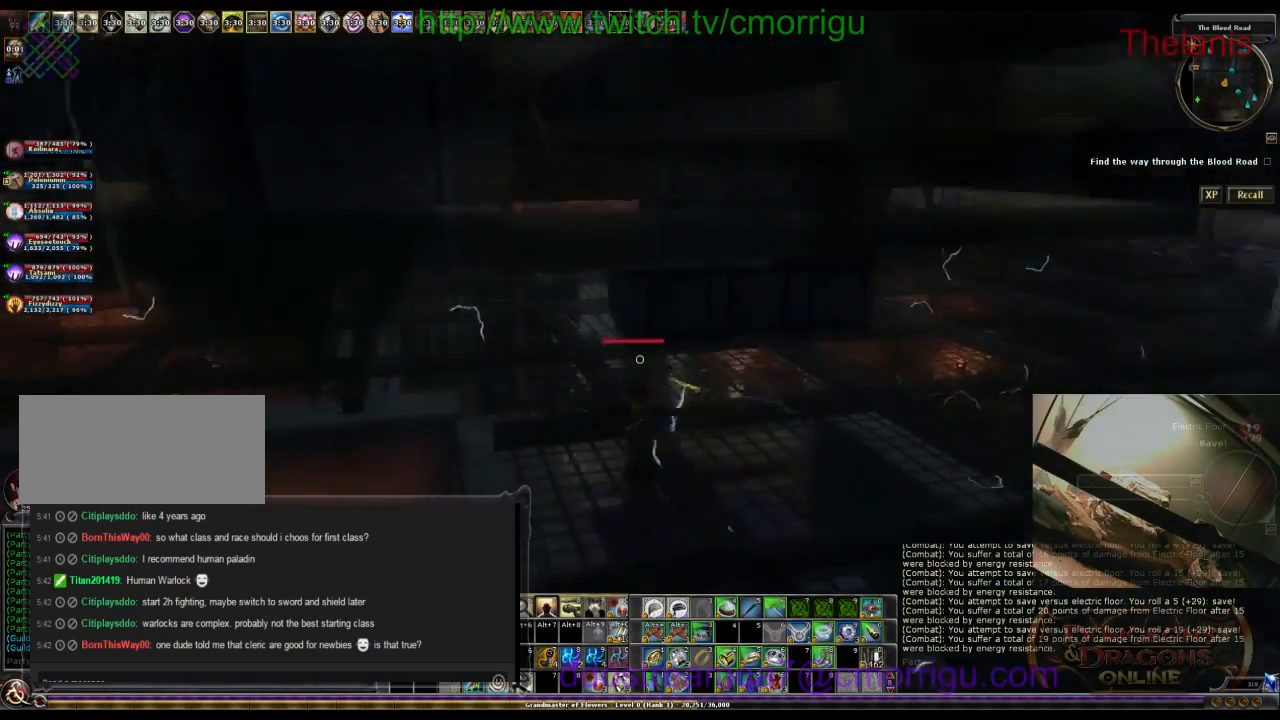
{"keys": ["w"], "events": []}
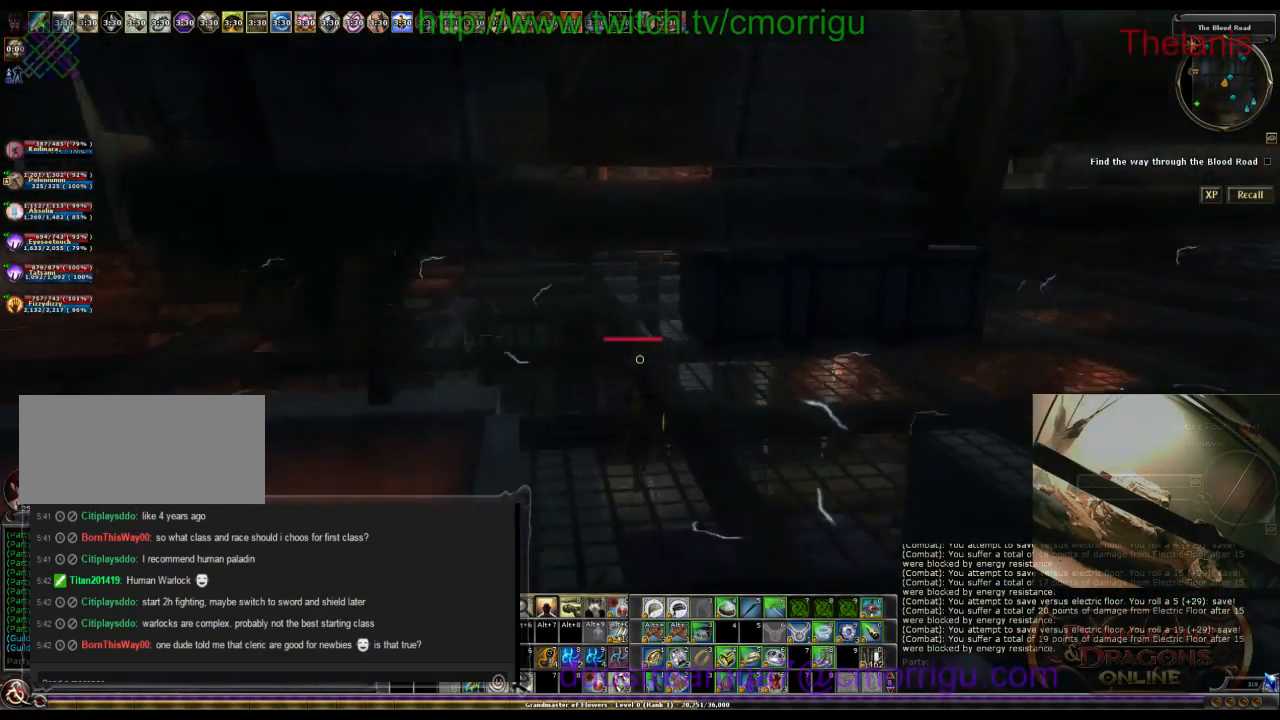
{"keys": ["a", "w"], "events": [[300, "a", "down"]]}
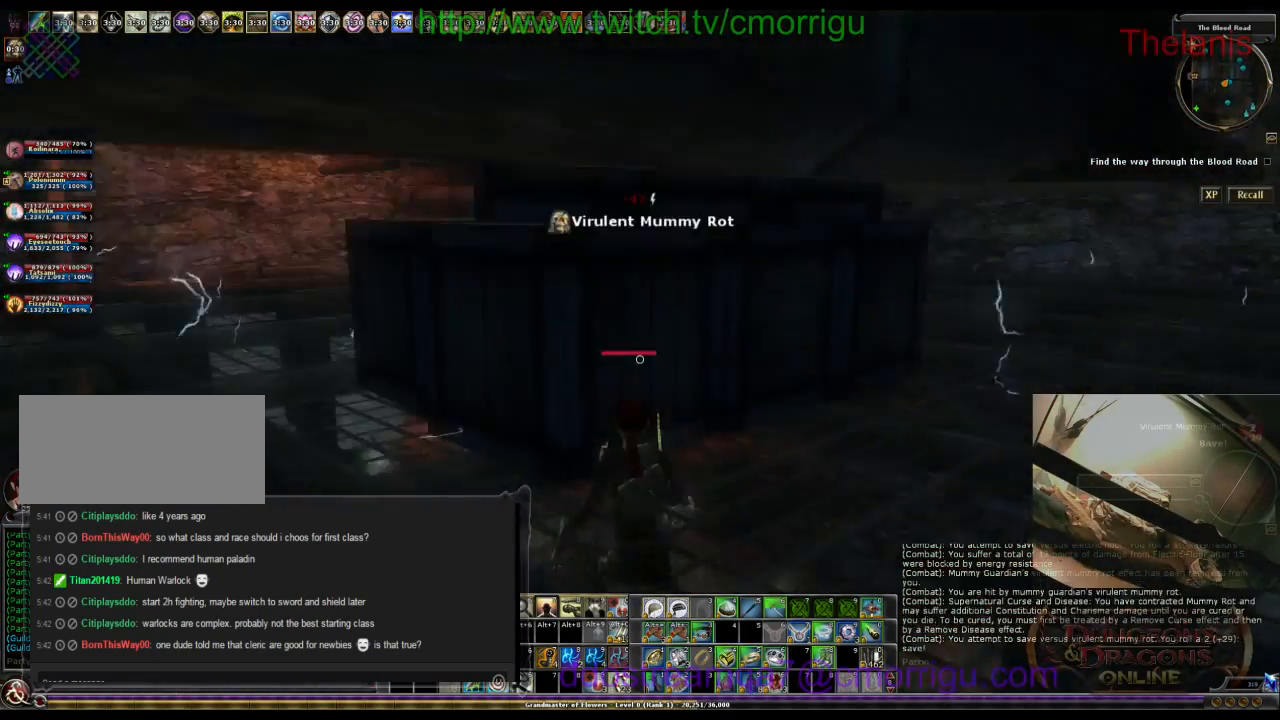
{"keys": ["space", "w"], "events": [[334, "a", "up"], [367, "space", "down"]]}
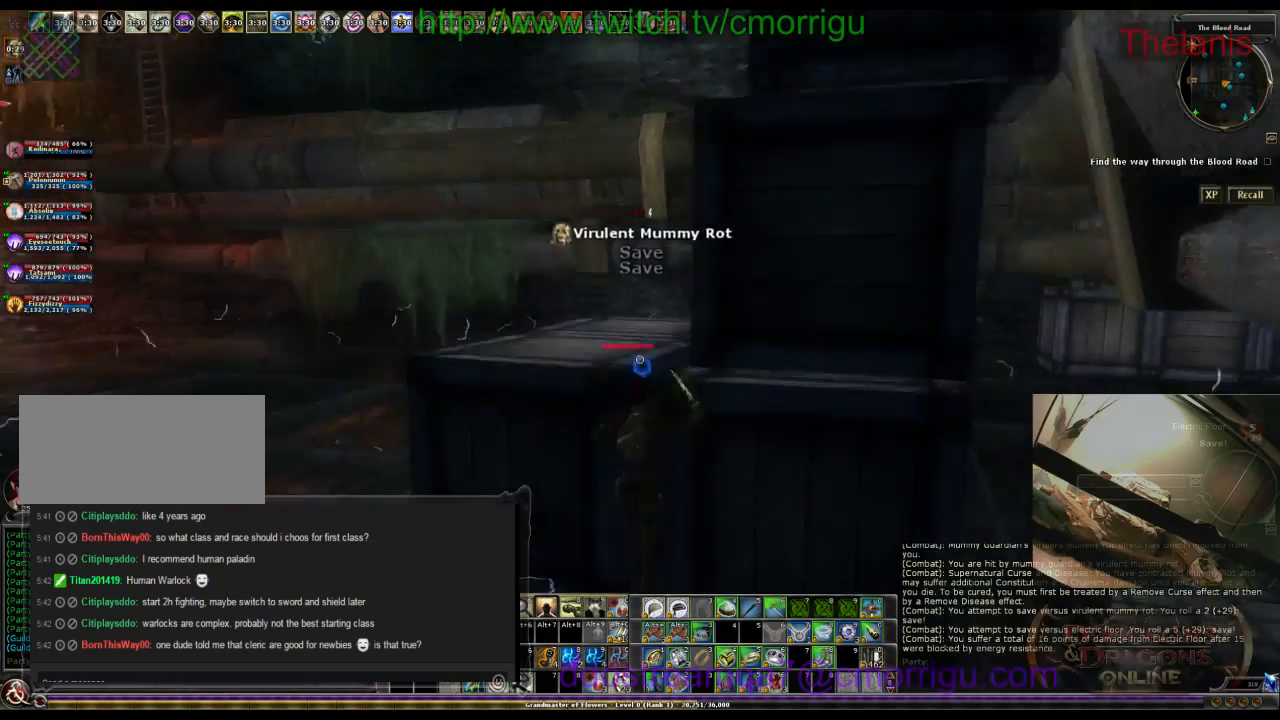
{"keys": [], "events": [[100, "space", "up"], [234, "w", "up"]]}
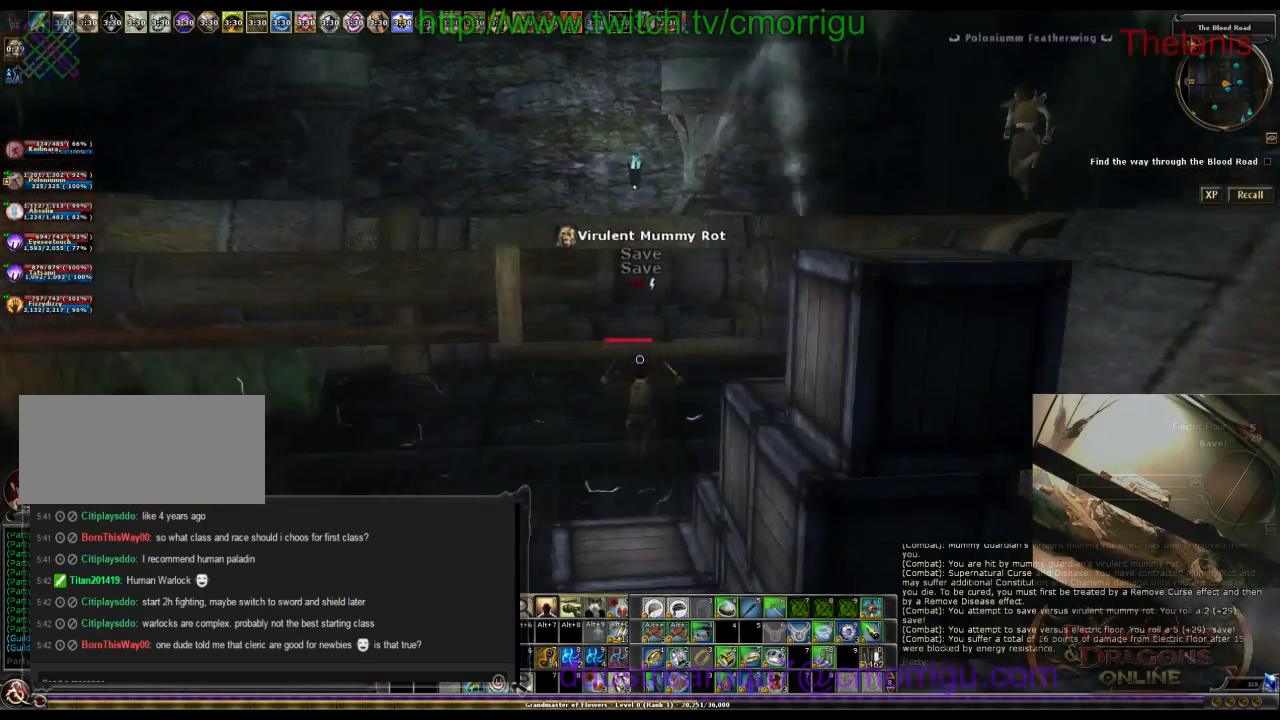
{"keys": ["w"], "events": [[67, "w", "down"]]}
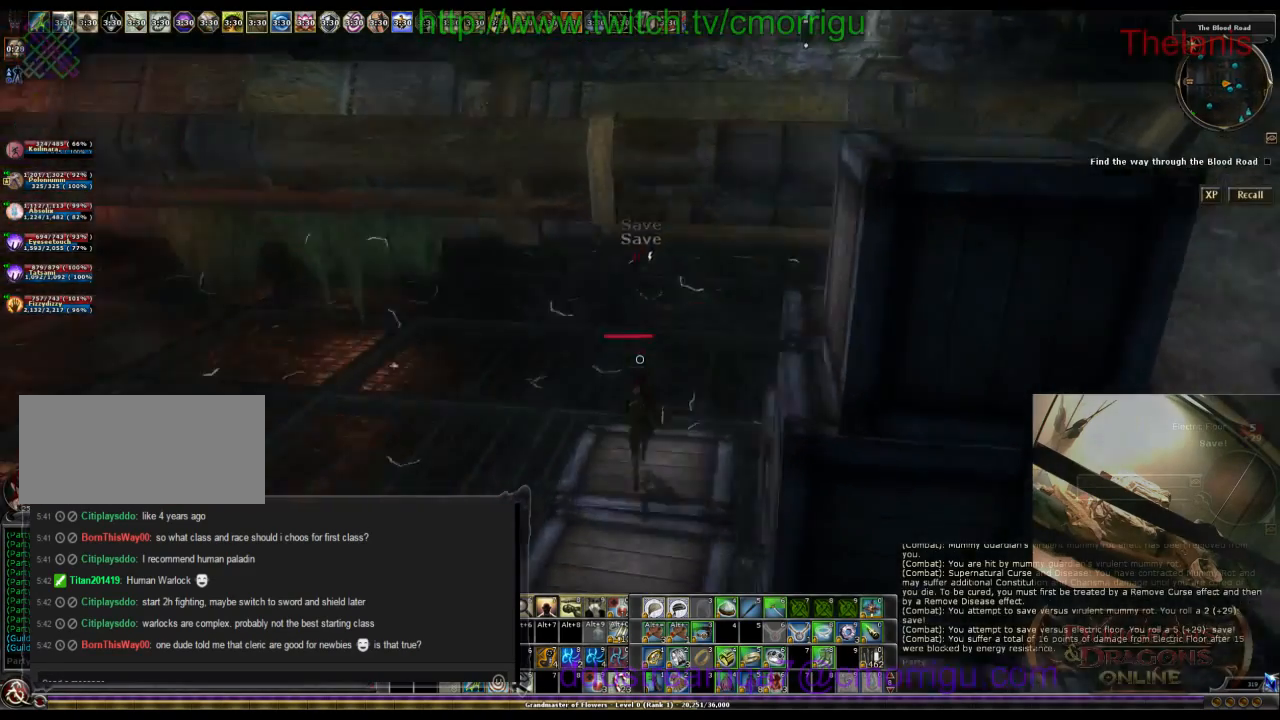
{"keys": ["space", "w"], "events": [[100, "space", "down"]]}
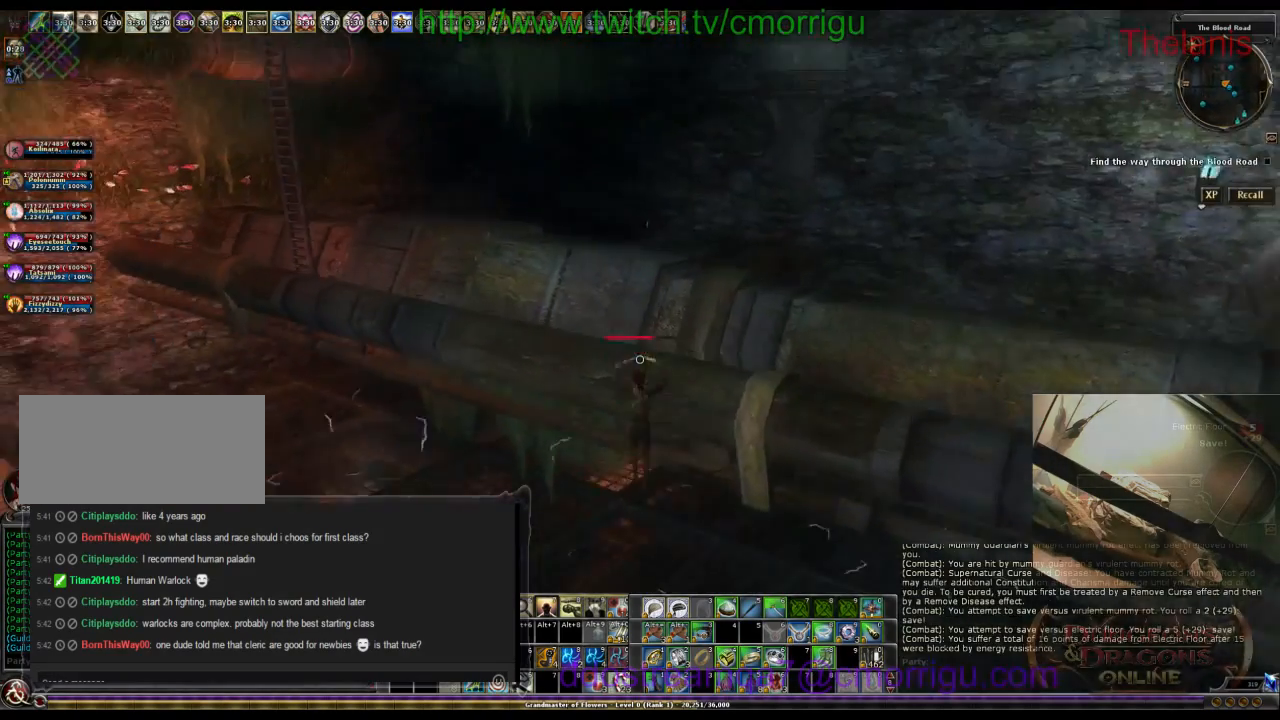
{"keys": ["w"], "events": [[267, "space", "up"]]}
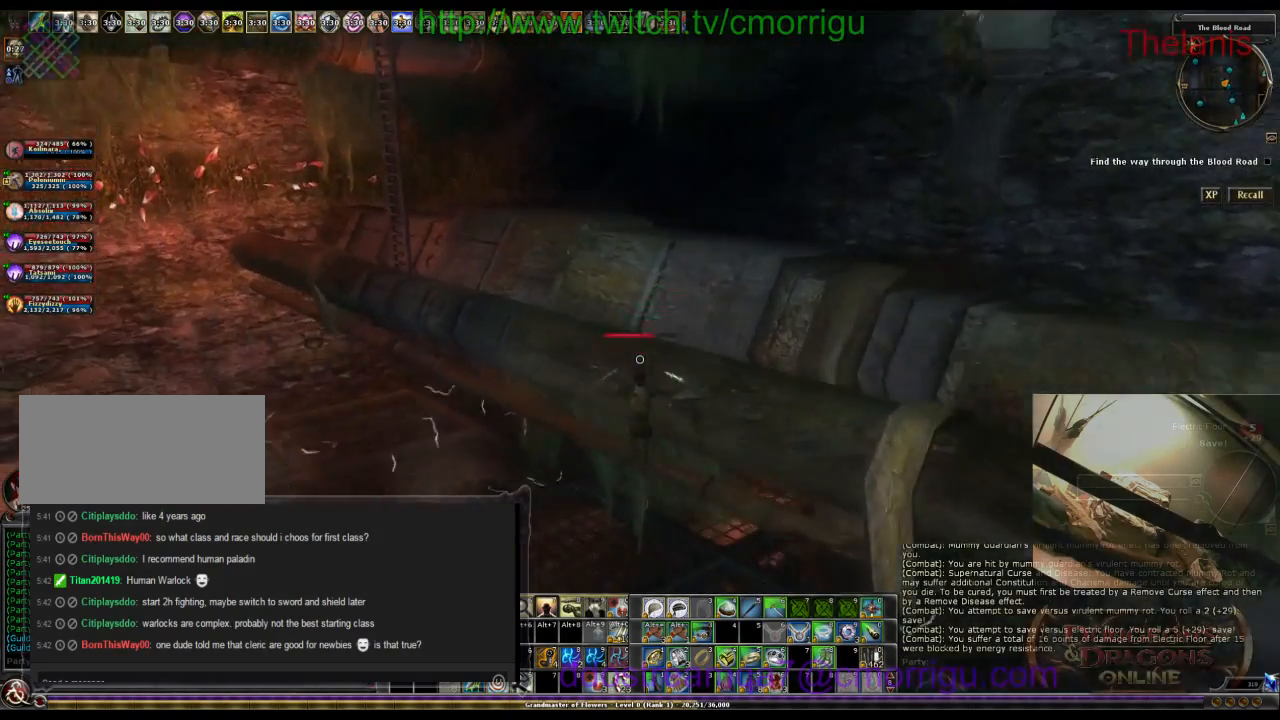
{"keys": ["w"], "events": []}
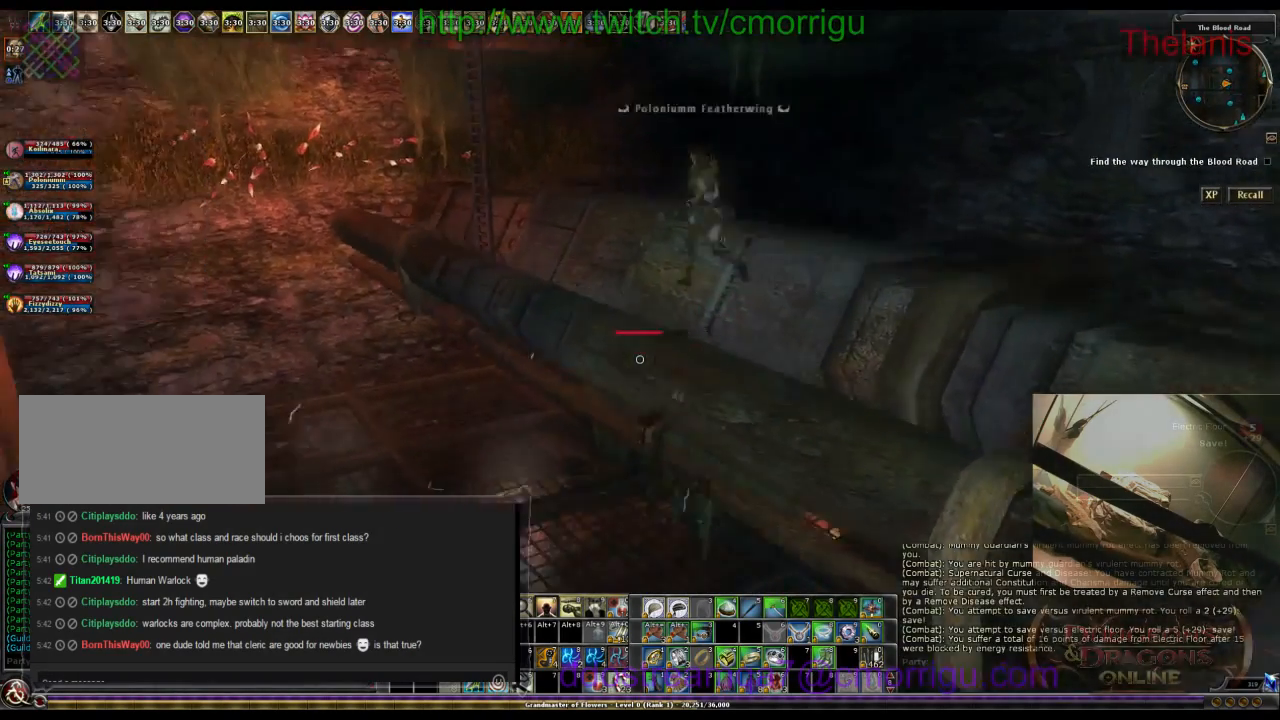
{"keys": ["w"], "events": []}
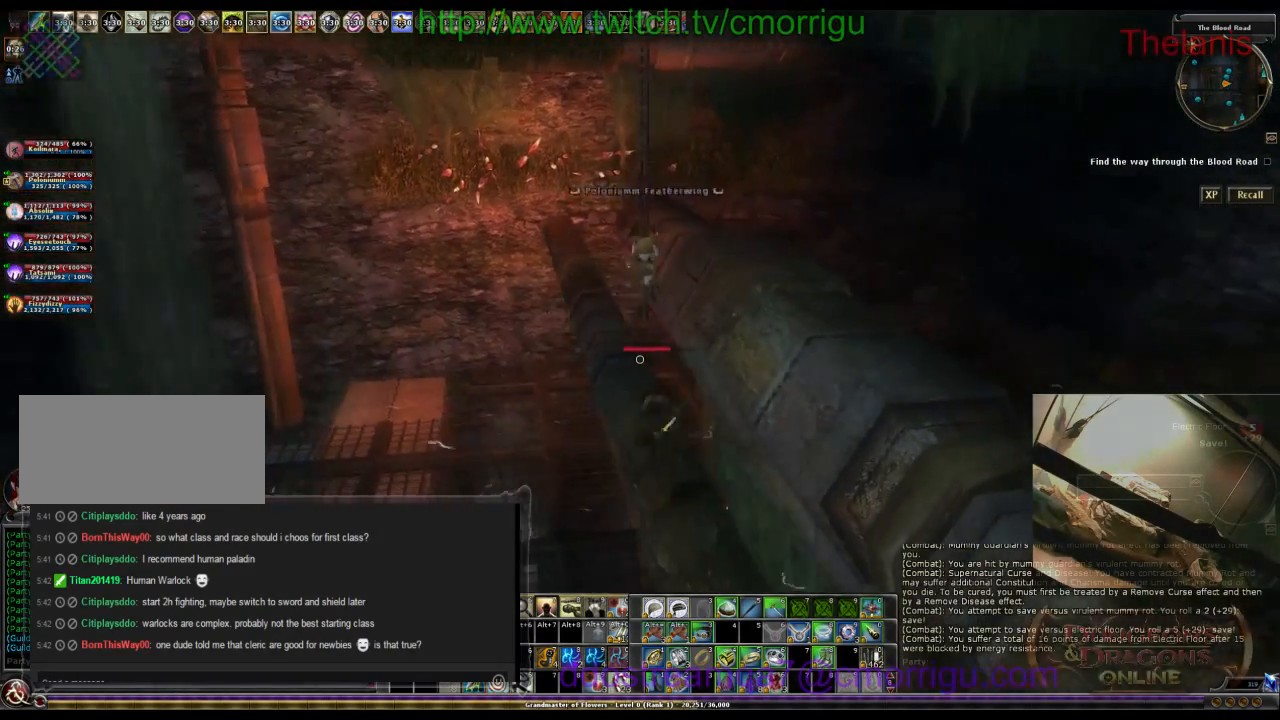
{"keys": ["w"], "events": []}
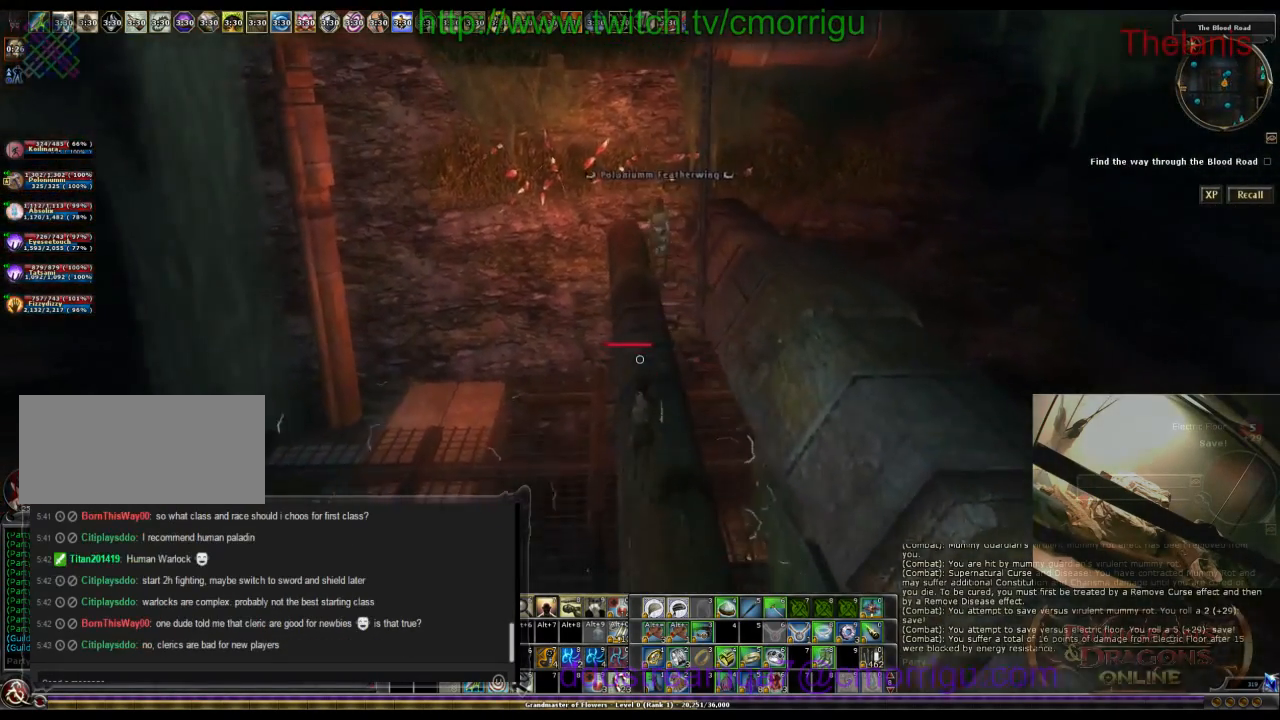
{"keys": ["w"], "events": []}
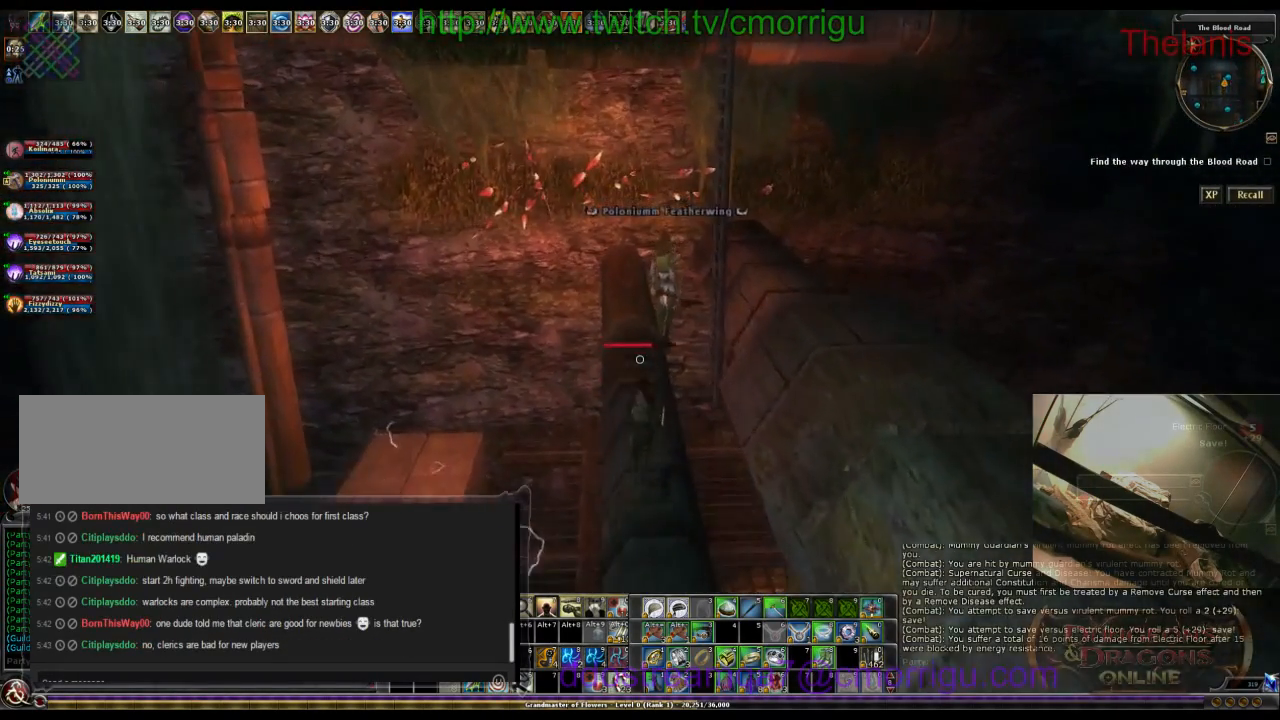
{"keys": [], "events": [[400, "w", "up"]]}
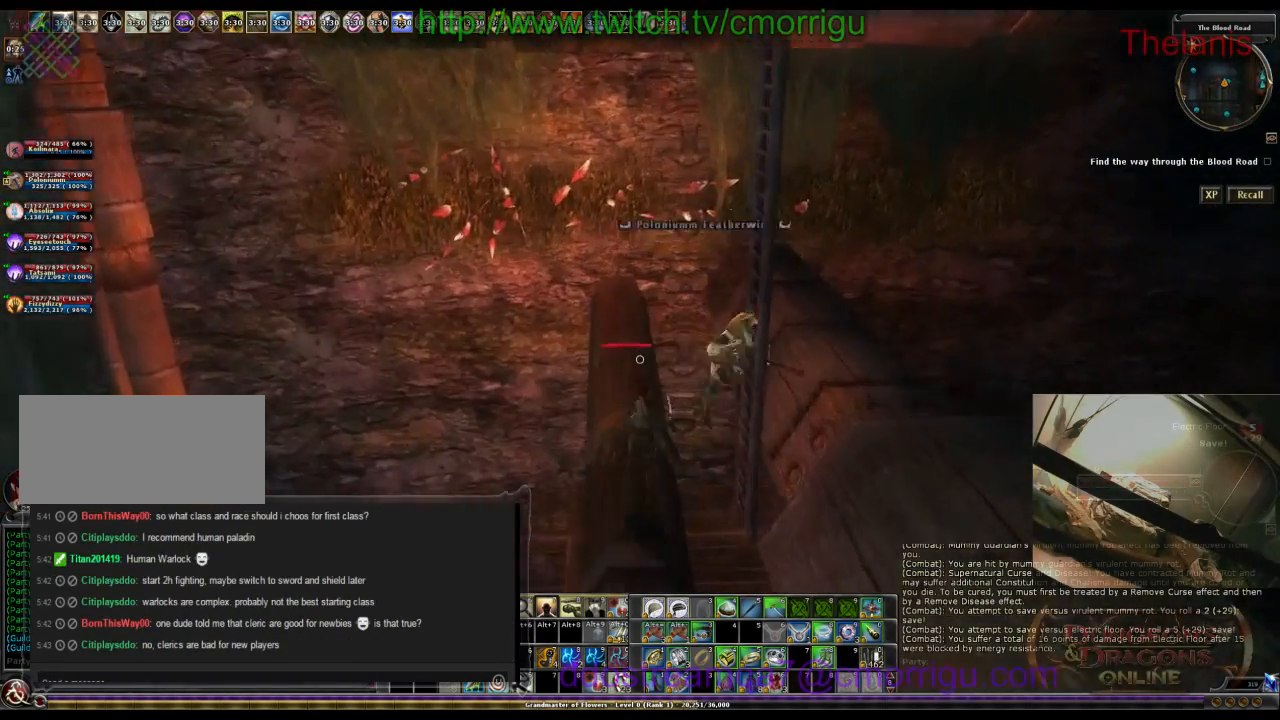
{"keys": ["w"], "events": [[500, "w", "down"]]}
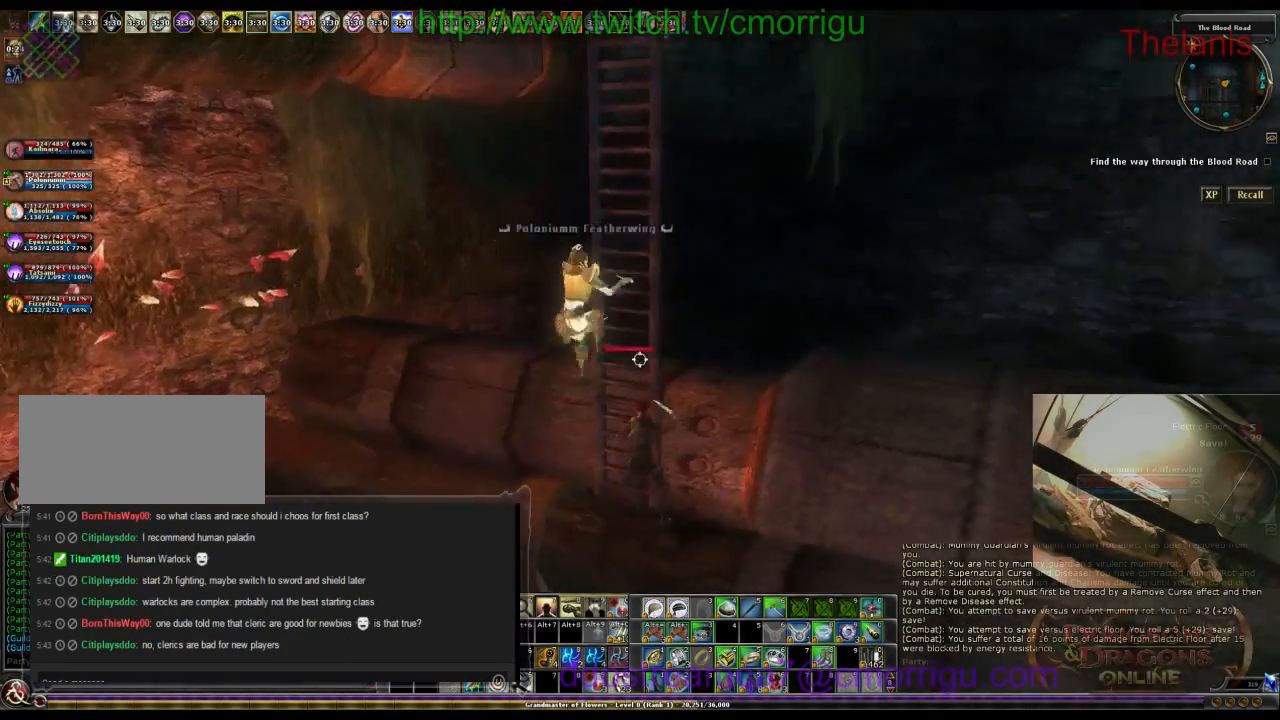
{"keys": ["w"], "events": [[67, "space", "down"], [467, "space", "up"]]}